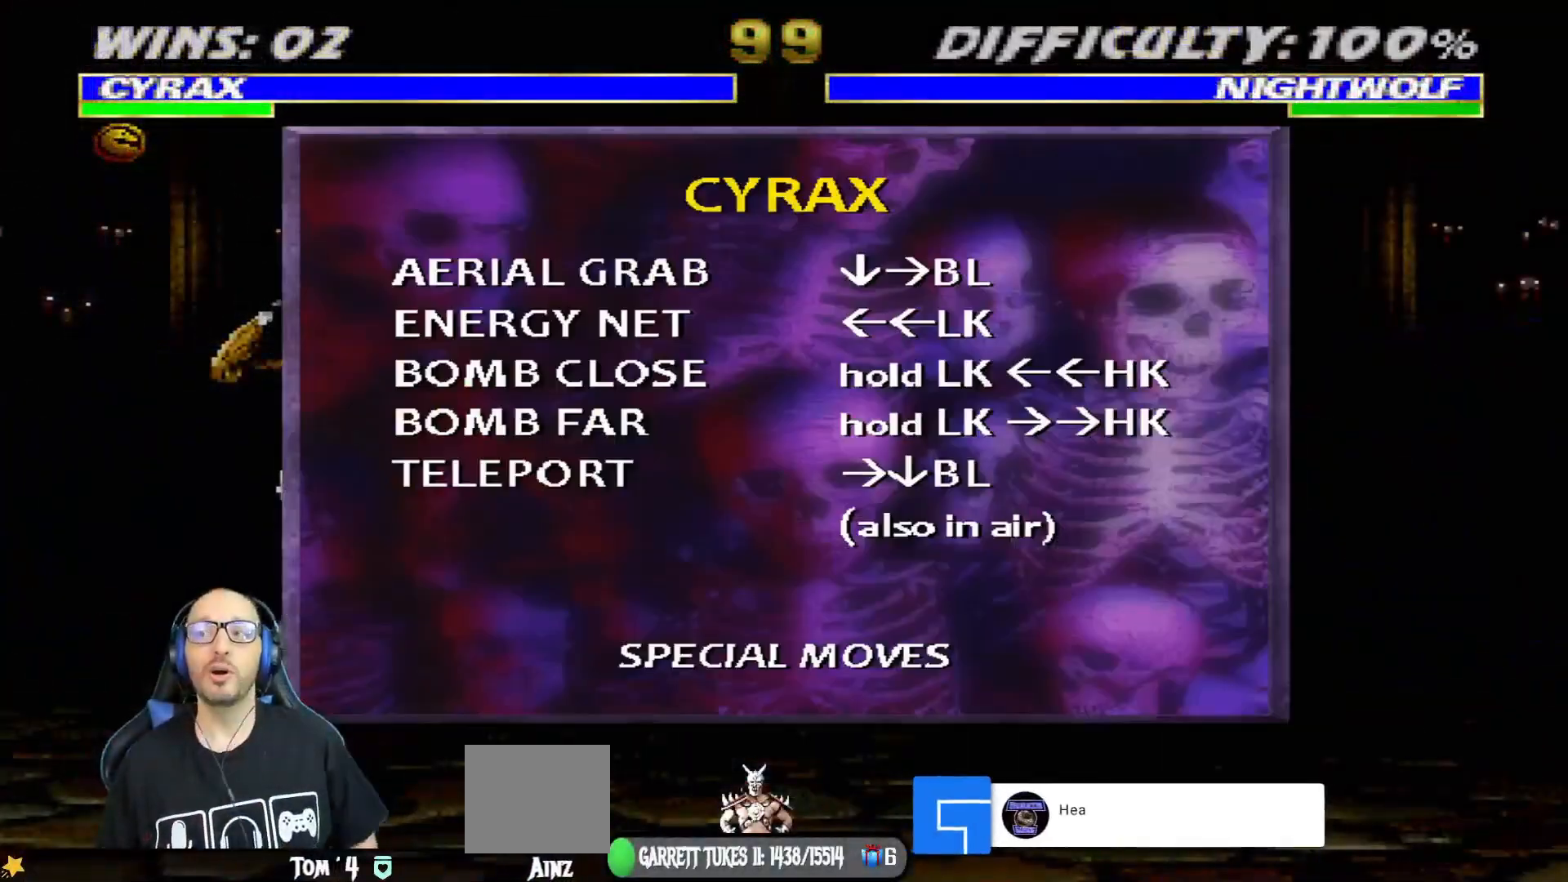
Gameplay with a controller (PlayStation layout); each line is a JSON object with the inputs held at the frame after it. "events" lists button and stick changes between this image and that frame as [ms after this image, input, new state], when the widget could be followed in between.
{"buttons": ["CIRCLE", "R1"], "left_stick": "center", "right_stick": "center", "events": [[100, "CIRCLE", "up"], [183, "CIRCLE", "down"], [283, "CIRCLE", "up"], [367, "R1", "down"], [483, "CIRCLE", "down"]]}
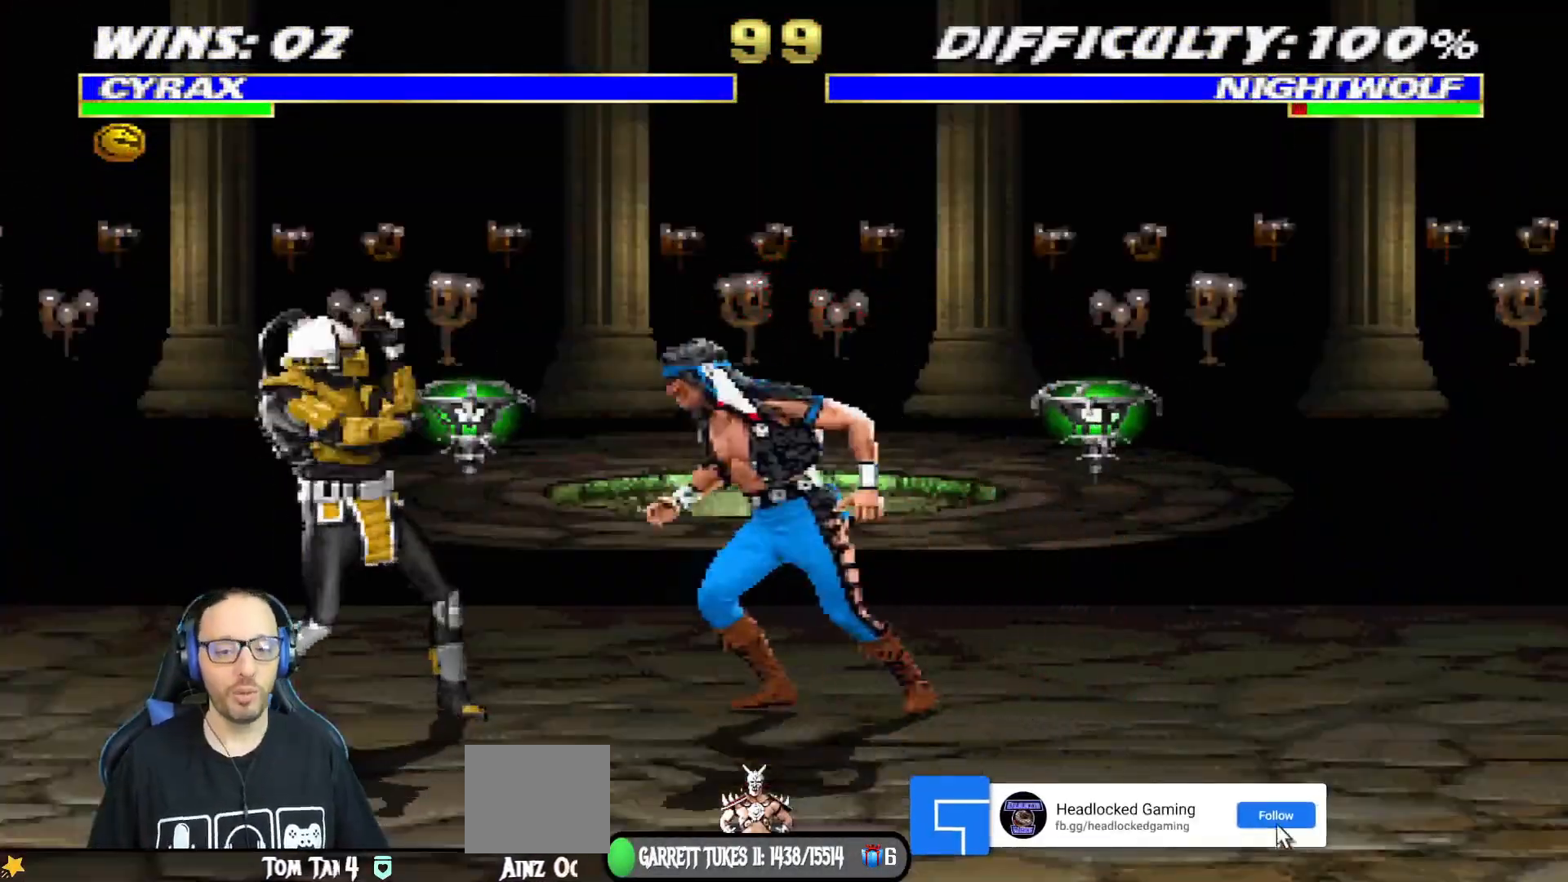
{"buttons": ["L1", "R1", "DPAD_DOWN", "DPAD_LEFT"], "left_stick": "center", "right_stick": "center", "events": [[34, "DPAD_DOWN", "down"], [34, "DPAD_LEFT", "down"], [117, "CIRCLE", "up"], [117, "L1", "down"]]}
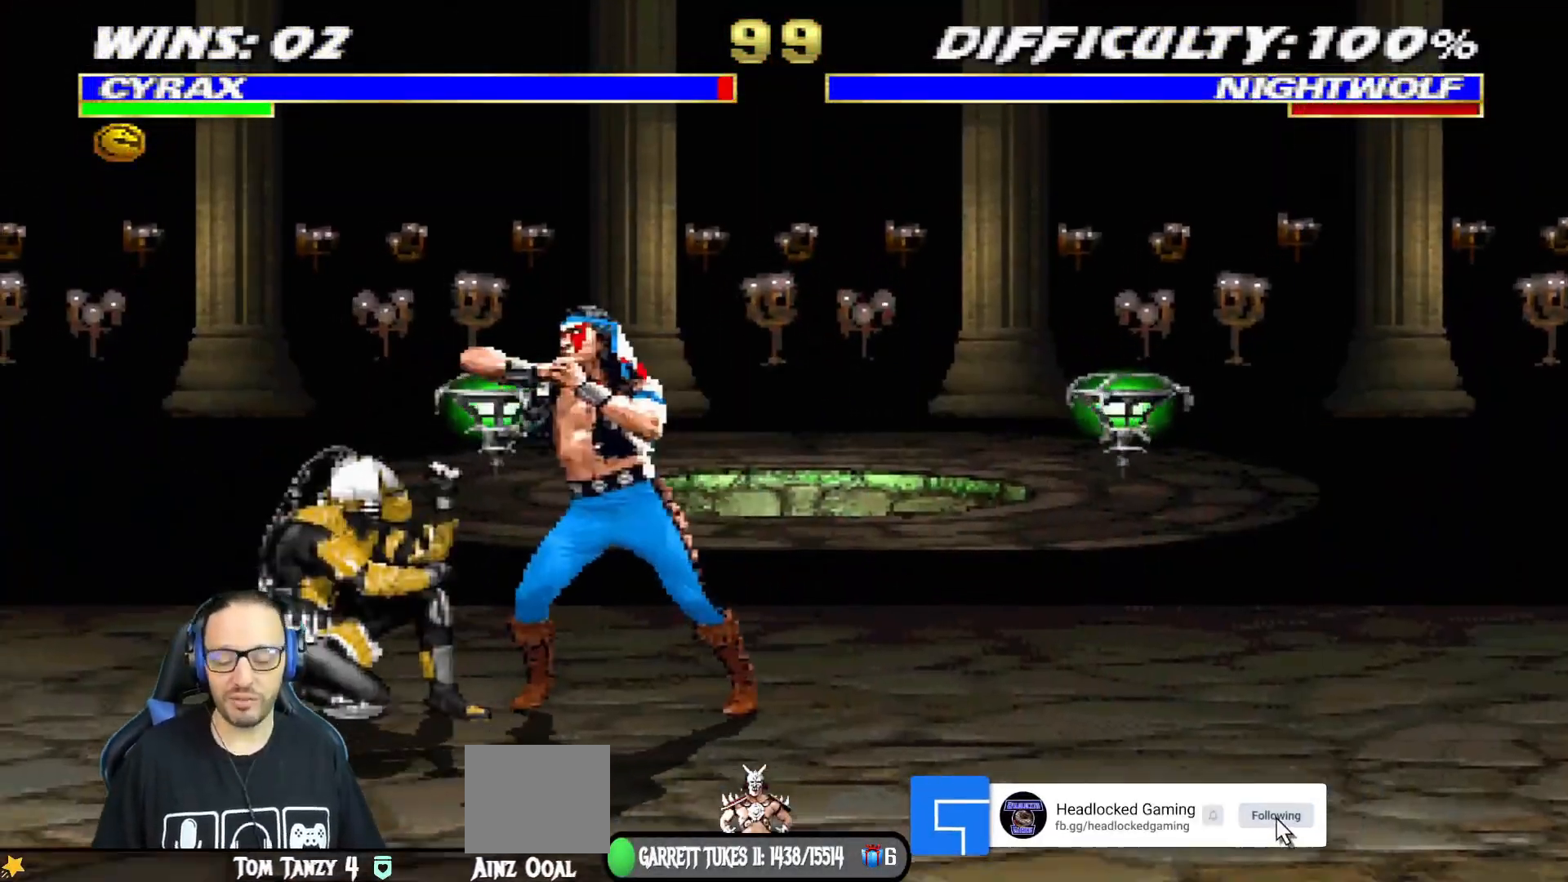
{"buttons": ["CIRCLE", "R1"], "left_stick": "center", "right_stick": "center", "events": [[33, "L1", "up"], [83, "CIRCLE", "down"], [83, "CROSS", "down"], [83, "L1", "down"], [117, "SQUARE", "down"], [150, "TRIANGLE", "down"], [167, "DPAD_DOWN", "up"], [167, "DPAD_LEFT", "up"], [200, "L1", "up"], [350, "CROSS", "up"], [450, "SQUARE", "up"], [500, "TRIANGLE", "up"]]}
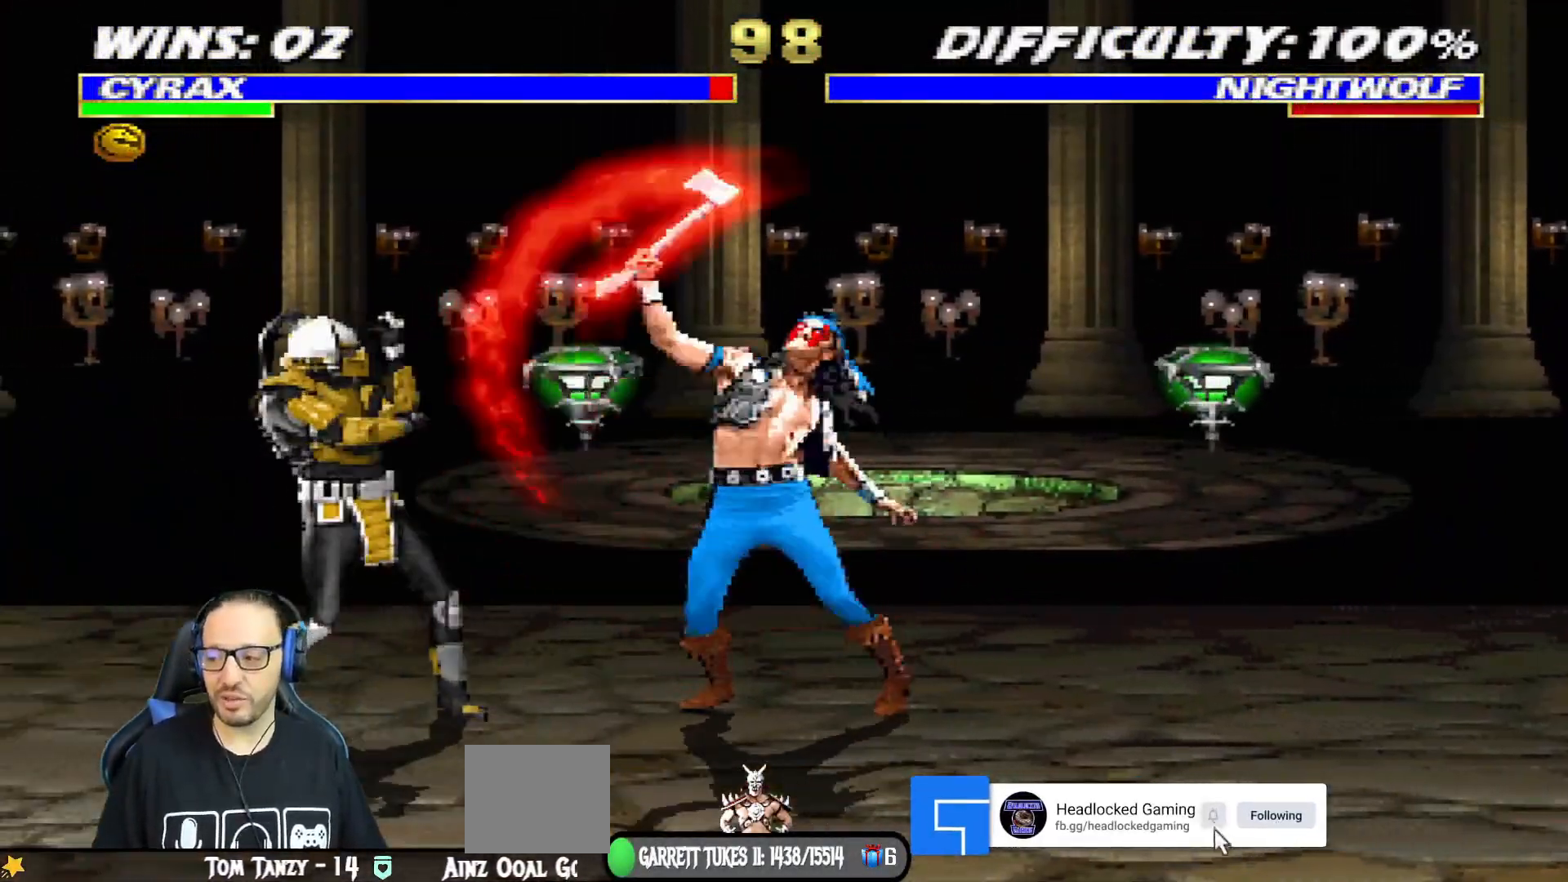
{"buttons": ["L1", "DPAD_UP", "DPAD_RIGHT"], "left_stick": "center", "right_stick": "center", "events": [[34, "CIRCLE", "up"], [117, "DPAD_LEFT", "down"], [117, "R1", "up"], [217, "DPAD_LEFT", "up"], [284, "DPAD_LEFT", "down"], [351, "DPAD_LEFT", "up"], [417, "DPAD_RIGHT", "down"], [434, "L1", "down"], [468, "DPAD_UP", "down"]]}
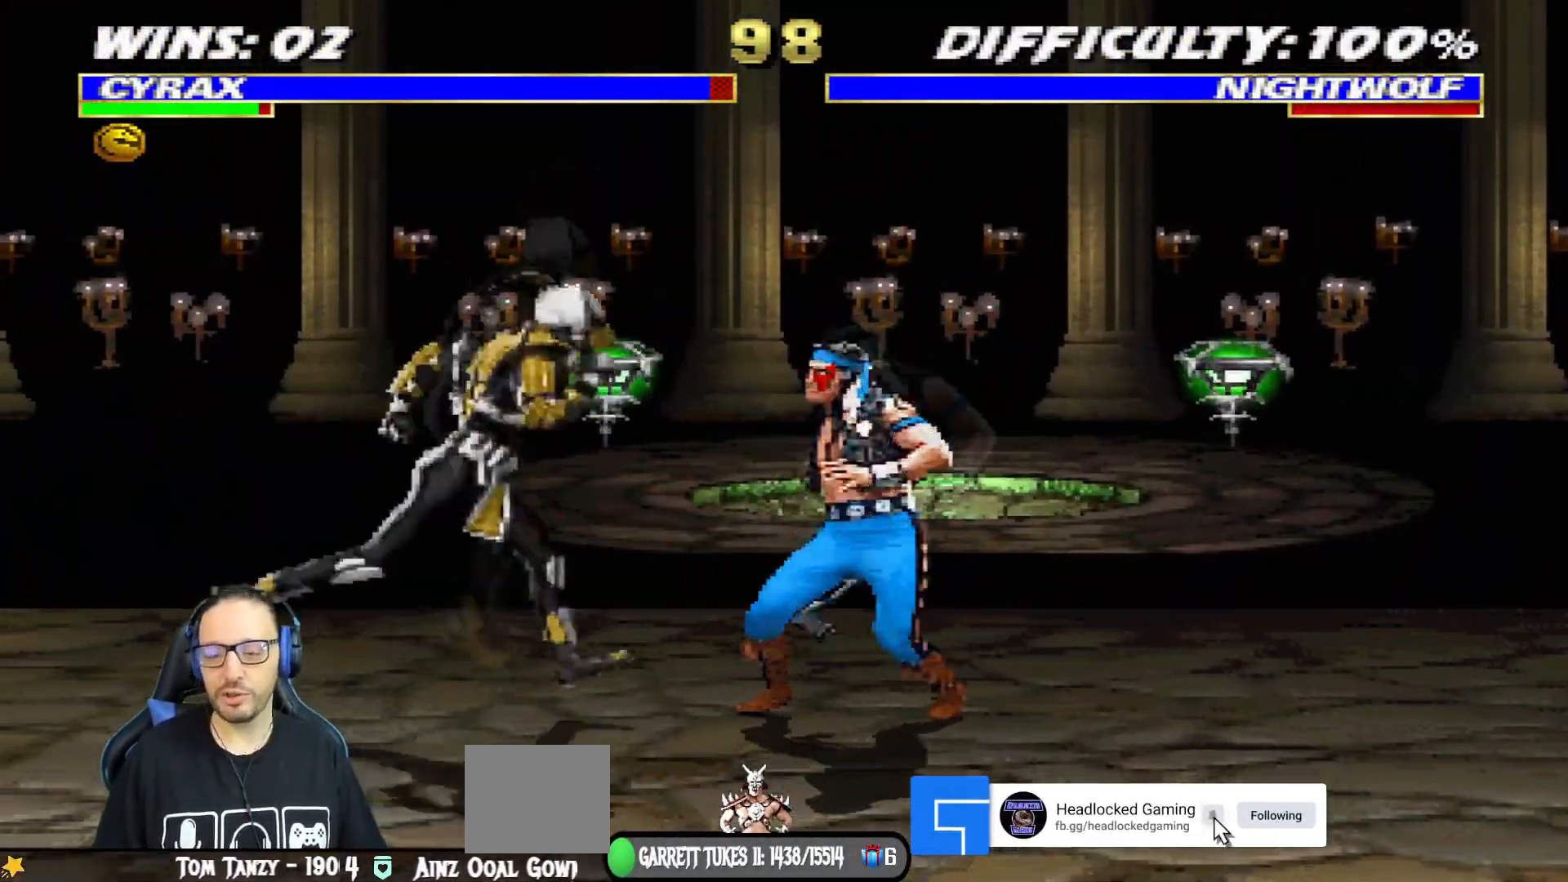
{"buttons": ["L1", "DPAD_LEFT"], "left_stick": "center", "right_stick": "center", "events": [[267, "DPAD_RIGHT", "up"], [267, "DPAD_UP", "up"], [334, "DPAD_LEFT", "down"], [384, "SQUARE", "down"], [450, "SQUARE", "up"]]}
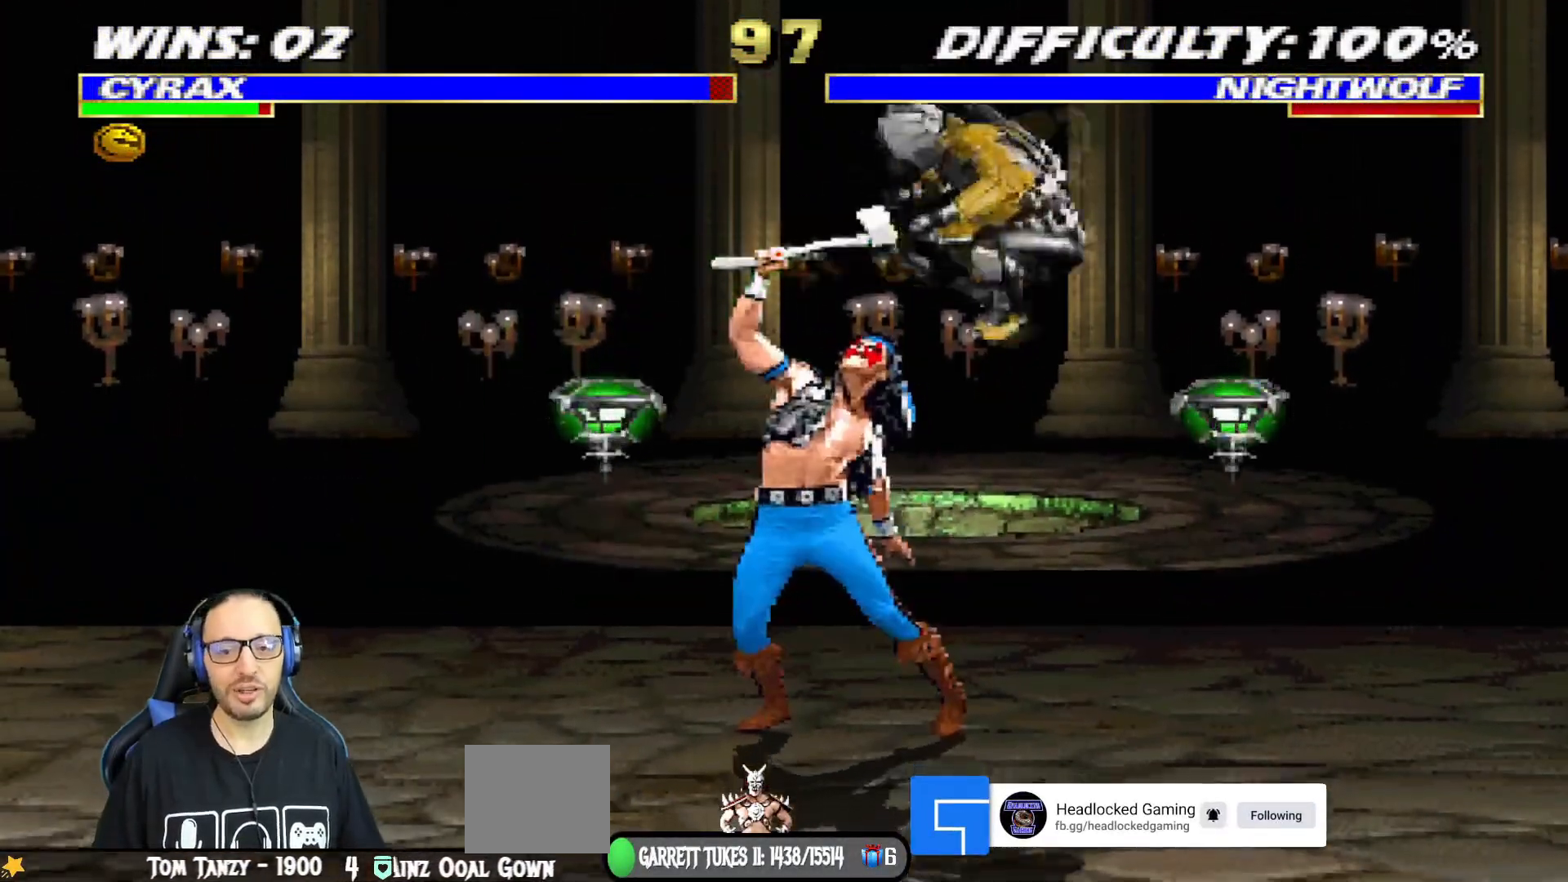
{"buttons": ["SQUARE", "TRIANGLE", "L1", "DPAD_RIGHT"], "left_stick": "center", "right_stick": "center", "events": [[50, "SQUARE", "down"], [100, "SQUARE", "up"], [201, "SQUARE", "down"], [267, "DPAD_UP", "down"], [267, "SQUARE", "up"], [284, "DPAD_LEFT", "up"], [284, "DPAD_UP", "up"], [301, "DPAD_RIGHT", "down"], [301, "TRIANGLE", "down"], [401, "TRIANGLE", "up"], [451, "SQUARE", "down"], [484, "TRIANGLE", "down"]]}
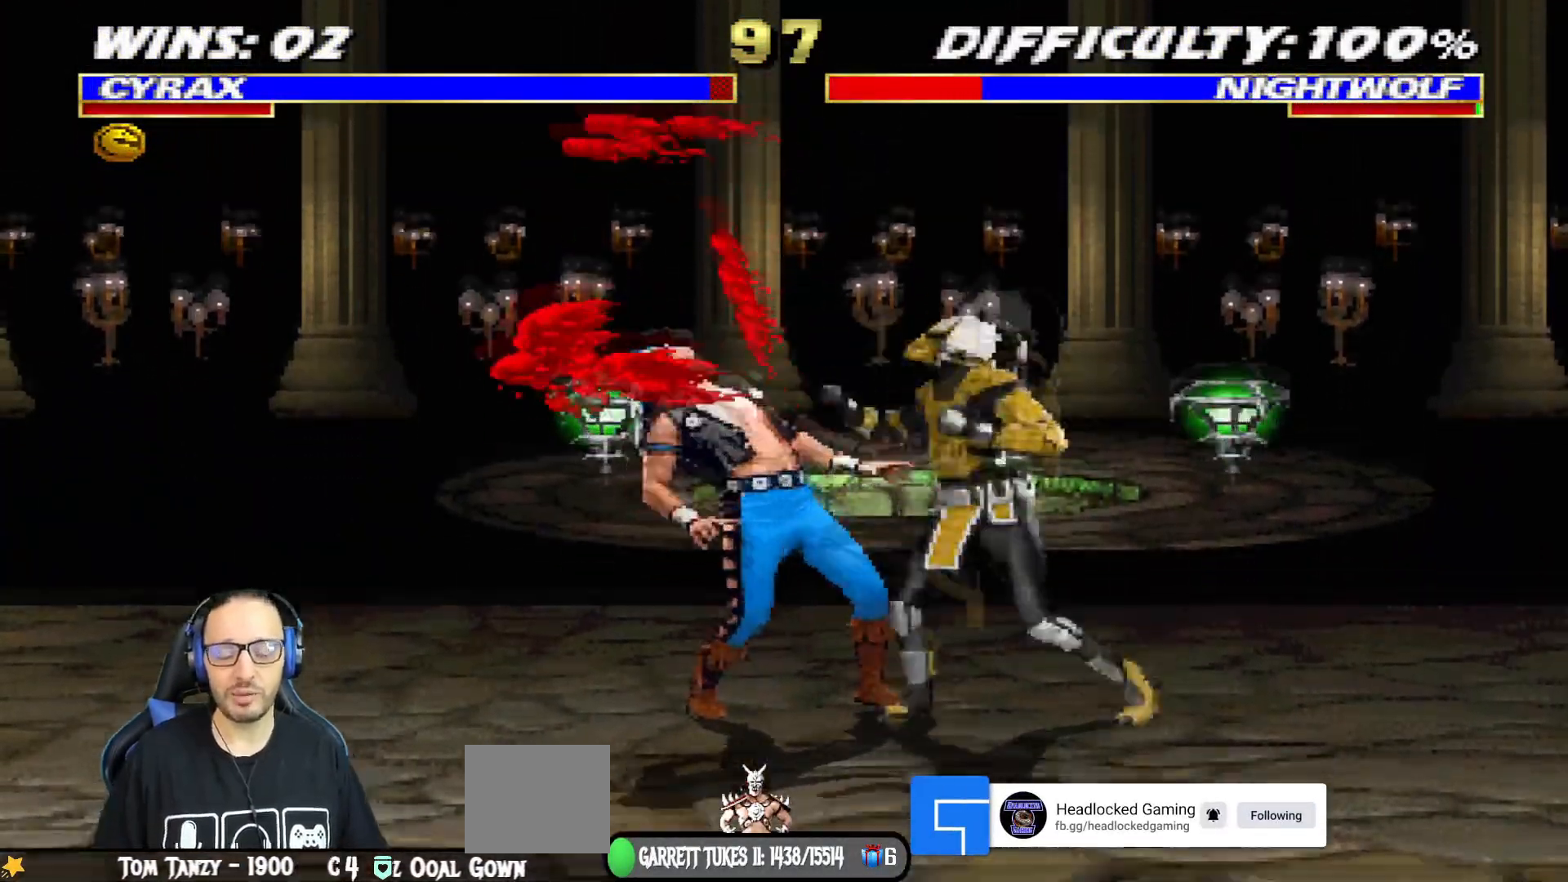
{"buttons": ["SQUARE", "TRIANGLE", "L1", "DPAD_RIGHT"], "left_stick": "center", "right_stick": "center", "events": [[17, "SQUARE", "up"], [67, "TRIANGLE", "up"], [133, "SQUARE", "down"], [167, "TRIANGLE", "down"], [183, "SQUARE", "up"], [250, "TRIANGLE", "up"], [317, "SQUARE", "down"], [334, "SQUARE", "up"], [334, "TRIANGLE", "down"], [400, "TRIANGLE", "up"], [467, "SQUARE", "down"], [500, "TRIANGLE", "down"]]}
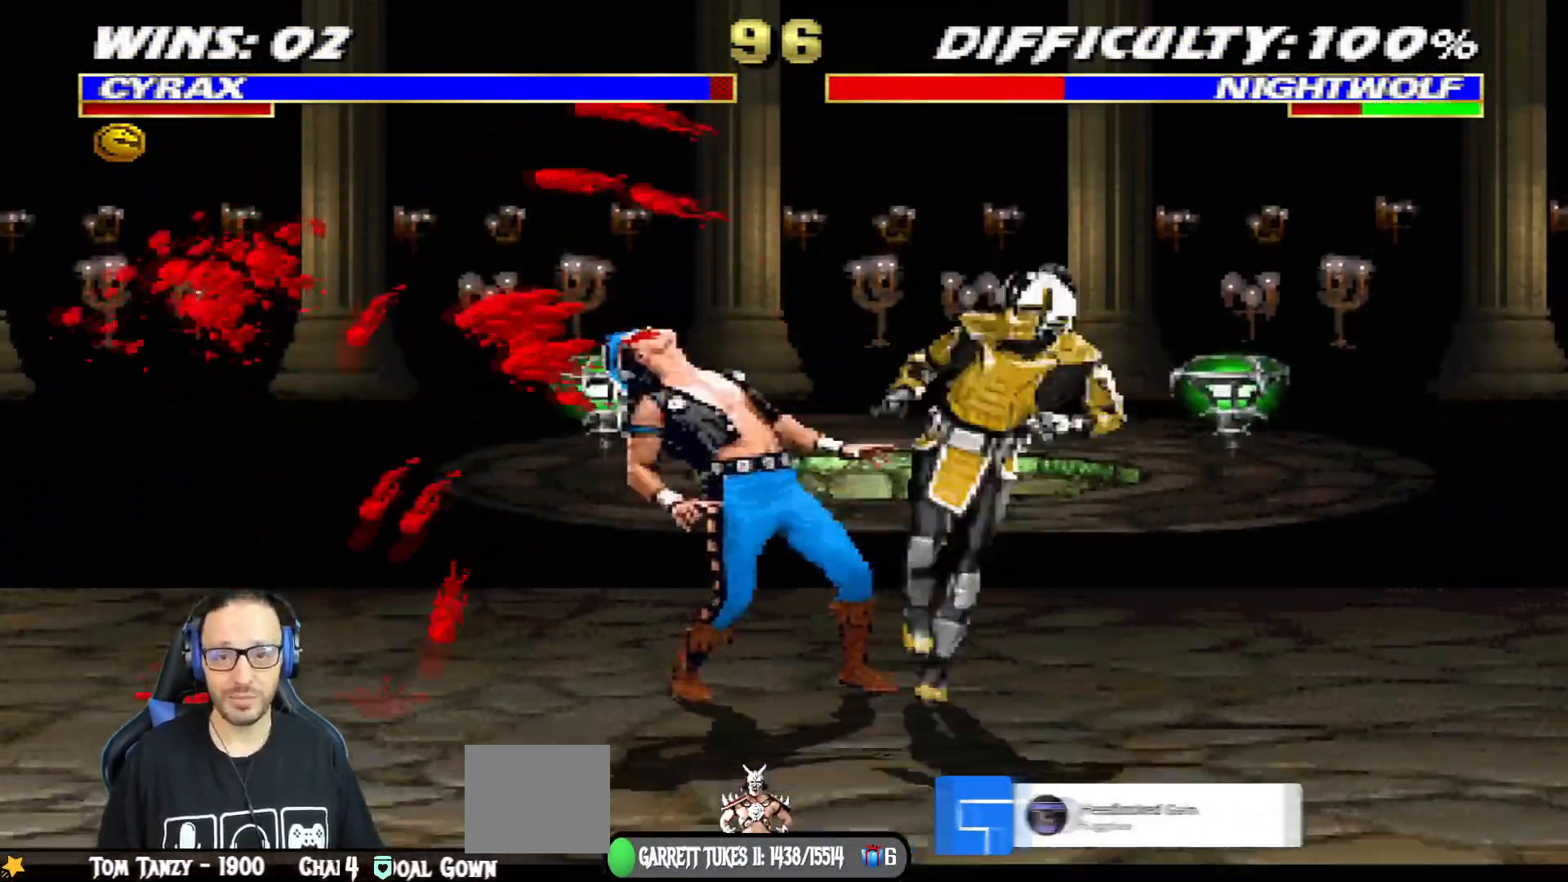
{"buttons": [], "left_stick": "center", "right_stick": "center", "events": [[17, "SQUARE", "up"], [67, "TRIANGLE", "up"], [134, "SQUARE", "down"], [184, "TRIANGLE", "down"], [201, "SQUARE", "up"], [234, "DPAD_RIGHT", "up"], [251, "TRIANGLE", "up"], [267, "L1", "up"]]}
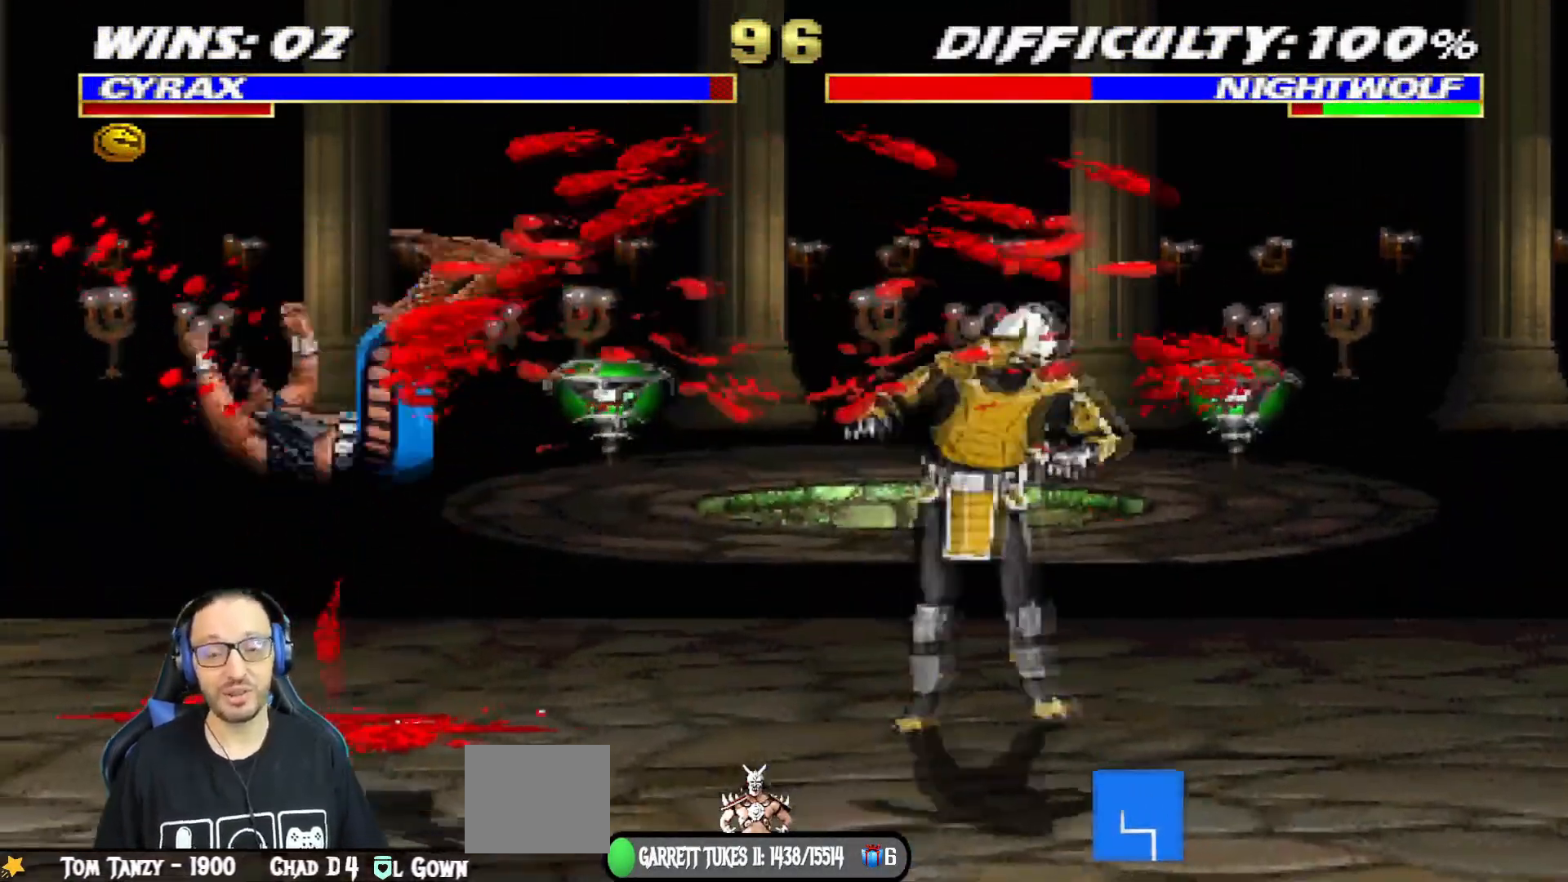
{"buttons": ["TRIANGLE"], "left_stick": "center", "right_stick": "center"}
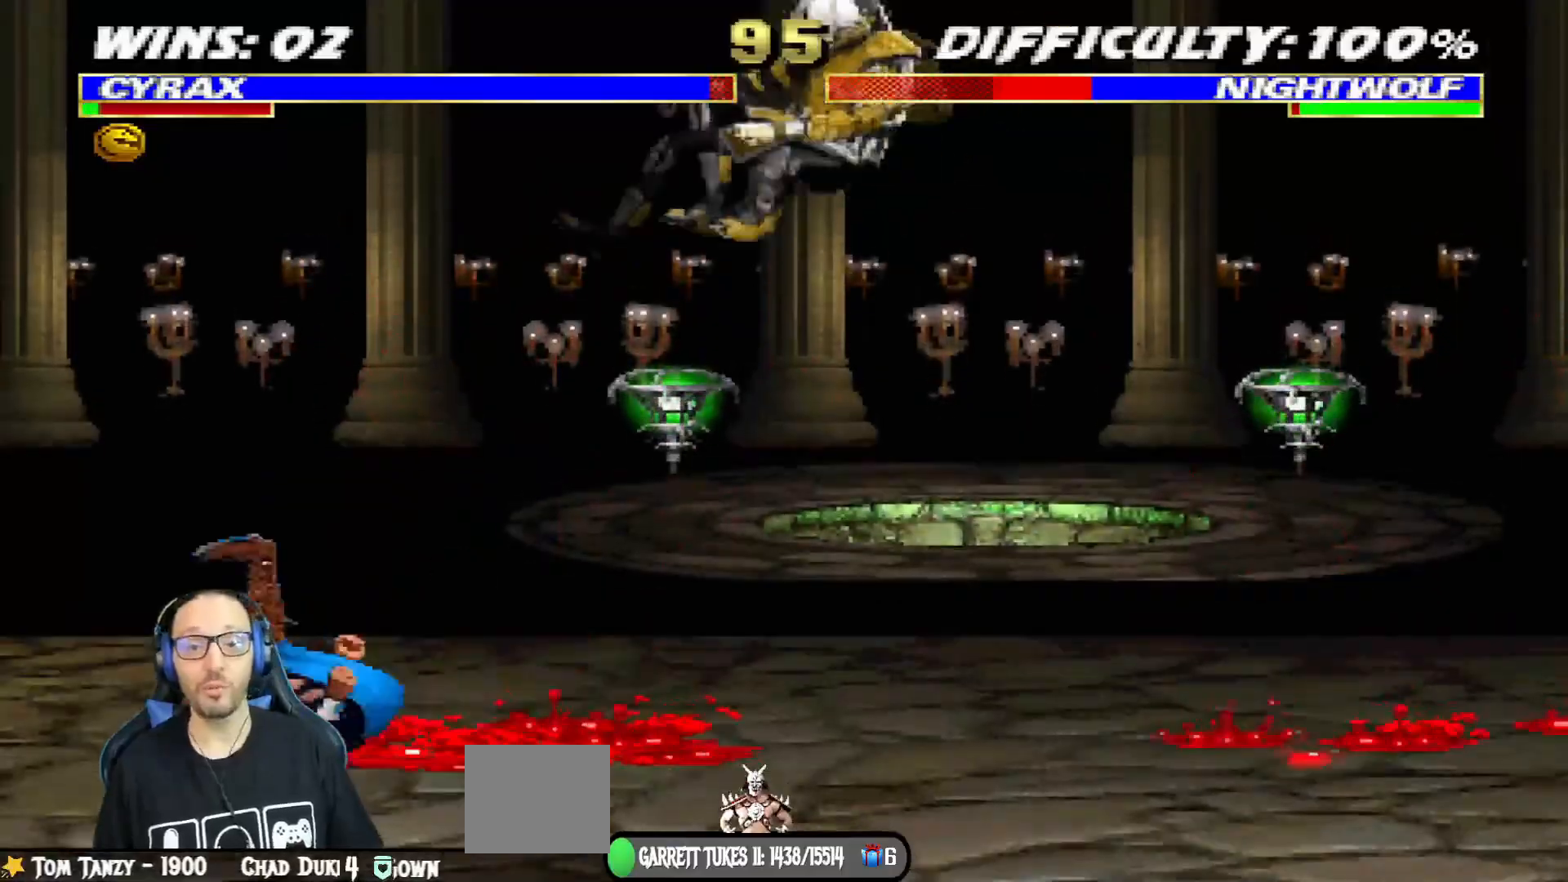
{"buttons": ["L1", "DPAD_UP", "DPAD_LEFT"], "left_stick": "center", "right_stick": "center", "events": [[50, "TRIANGLE", "up"], [401, "DPAD_LEFT", "down"], [401, "L1", "down"], [417, "DPAD_UP", "down"]]}
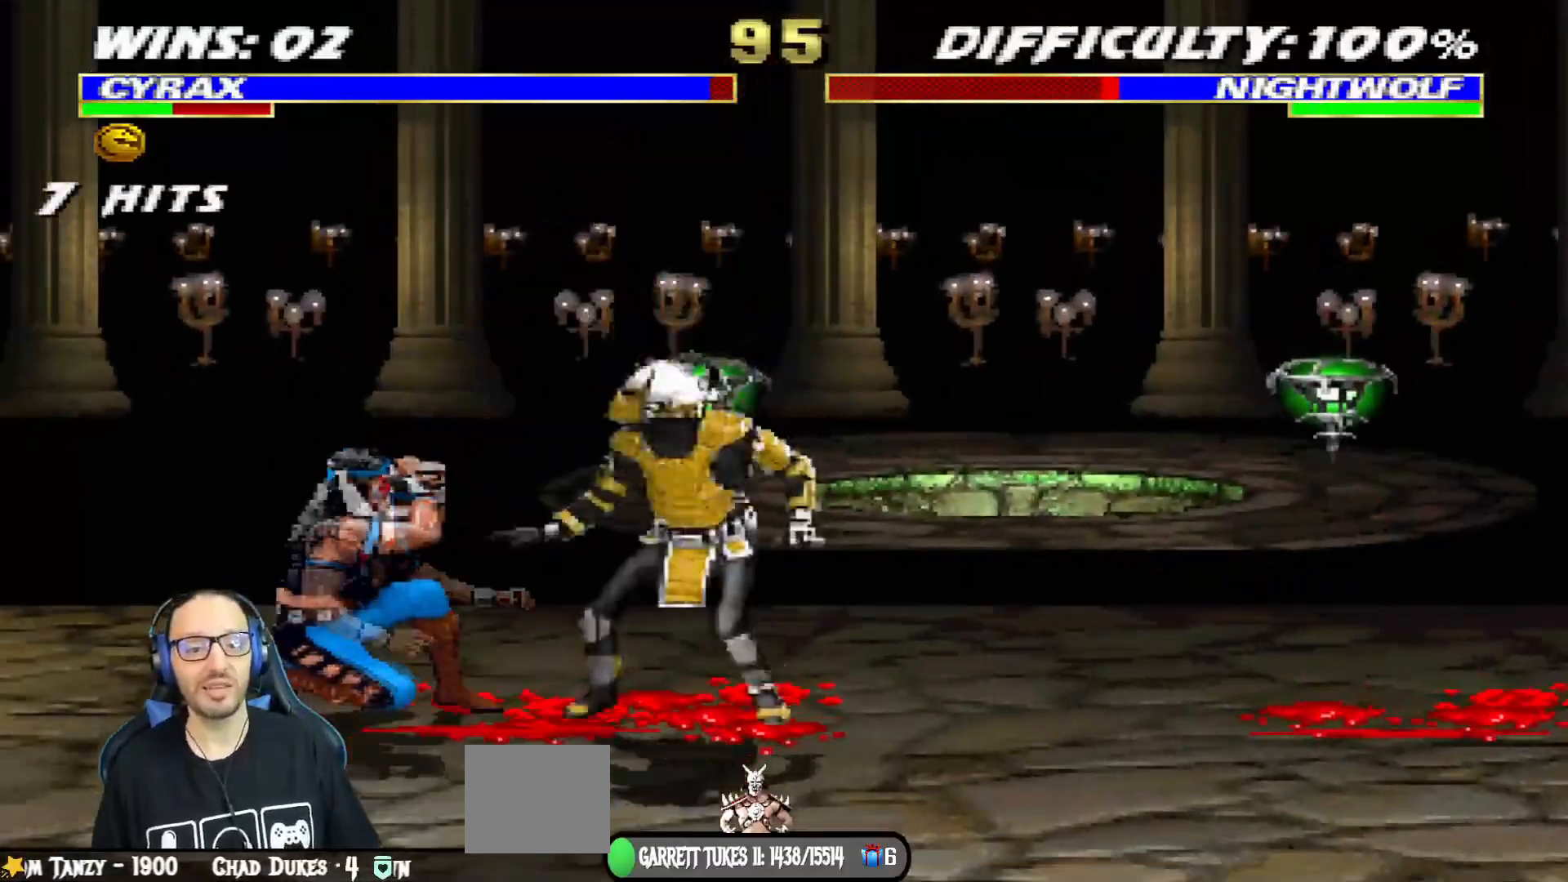
{"buttons": ["L1"], "left_stick": "center", "right_stick": "center", "events": [[100, "DPAD_LEFT", "up"], [117, "DPAD_RIGHT", "down"], [150, "DPAD_UP", "up"], [400, "DPAD_RIGHT", "up"], [400, "SQUARE", "down"], [467, "SQUARE", "up"]]}
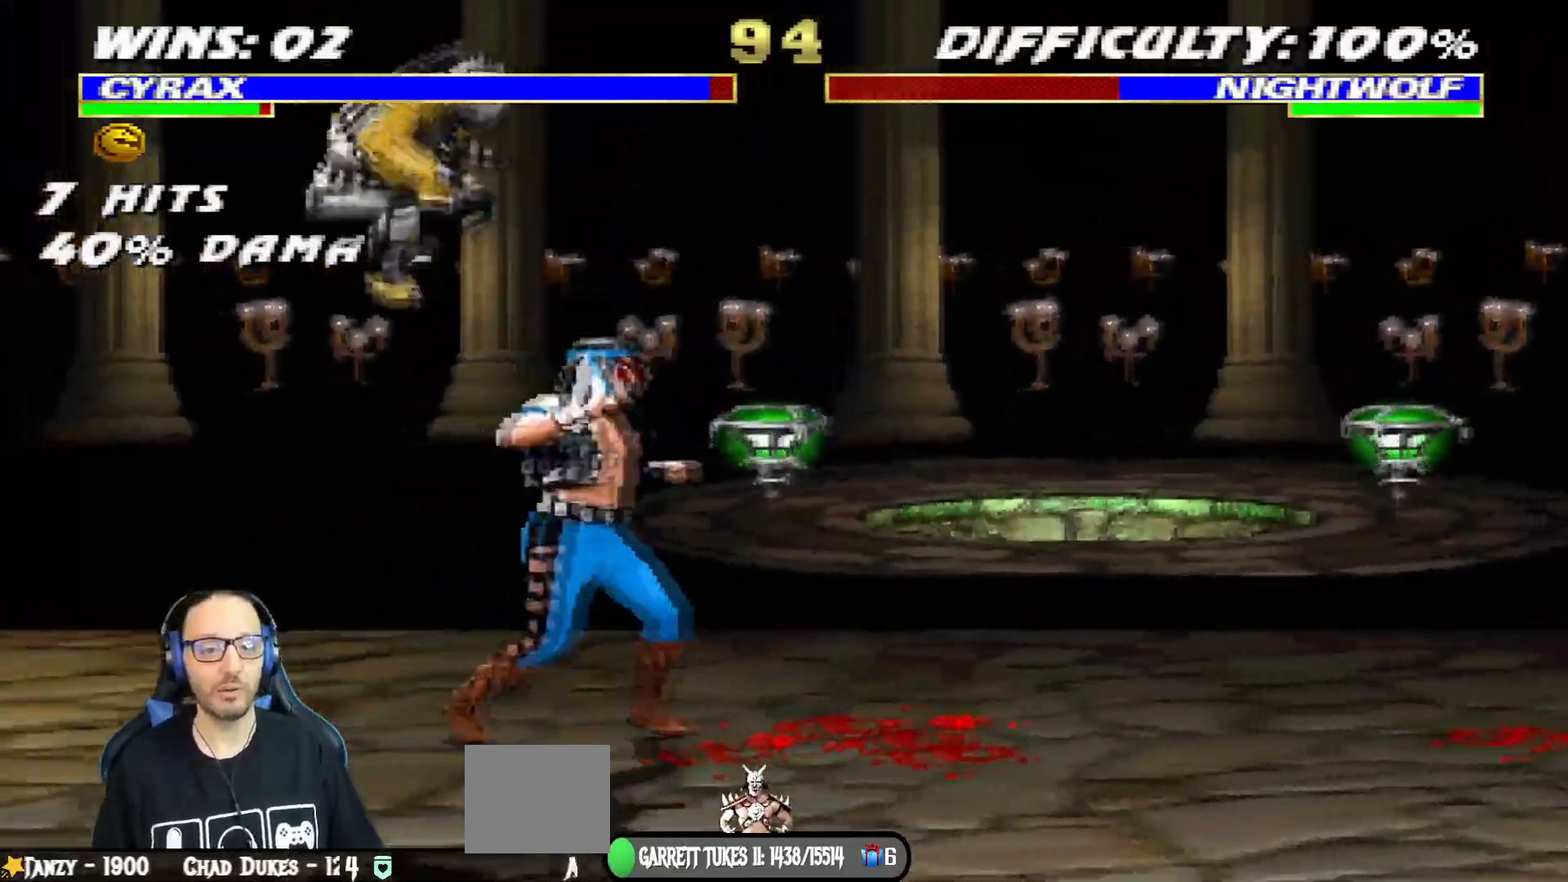
{"buttons": ["SQUARE", "L1", "DPAD_LEFT"], "left_stick": "center", "right_stick": "center", "events": [[50, "DPAD_LEFT", "down"], [50, "SQUARE", "down"], [117, "SQUARE", "up"], [201, "SQUARE", "down"], [284, "SQUARE", "up"], [284, "TRIANGLE", "down"], [301, "TRIANGLE", "up"], [351, "SQUARE", "down"], [401, "TRIANGLE", "down"], [434, "SQUARE", "up"], [468, "TRIANGLE", "up"], [501, "SQUARE", "down"]]}
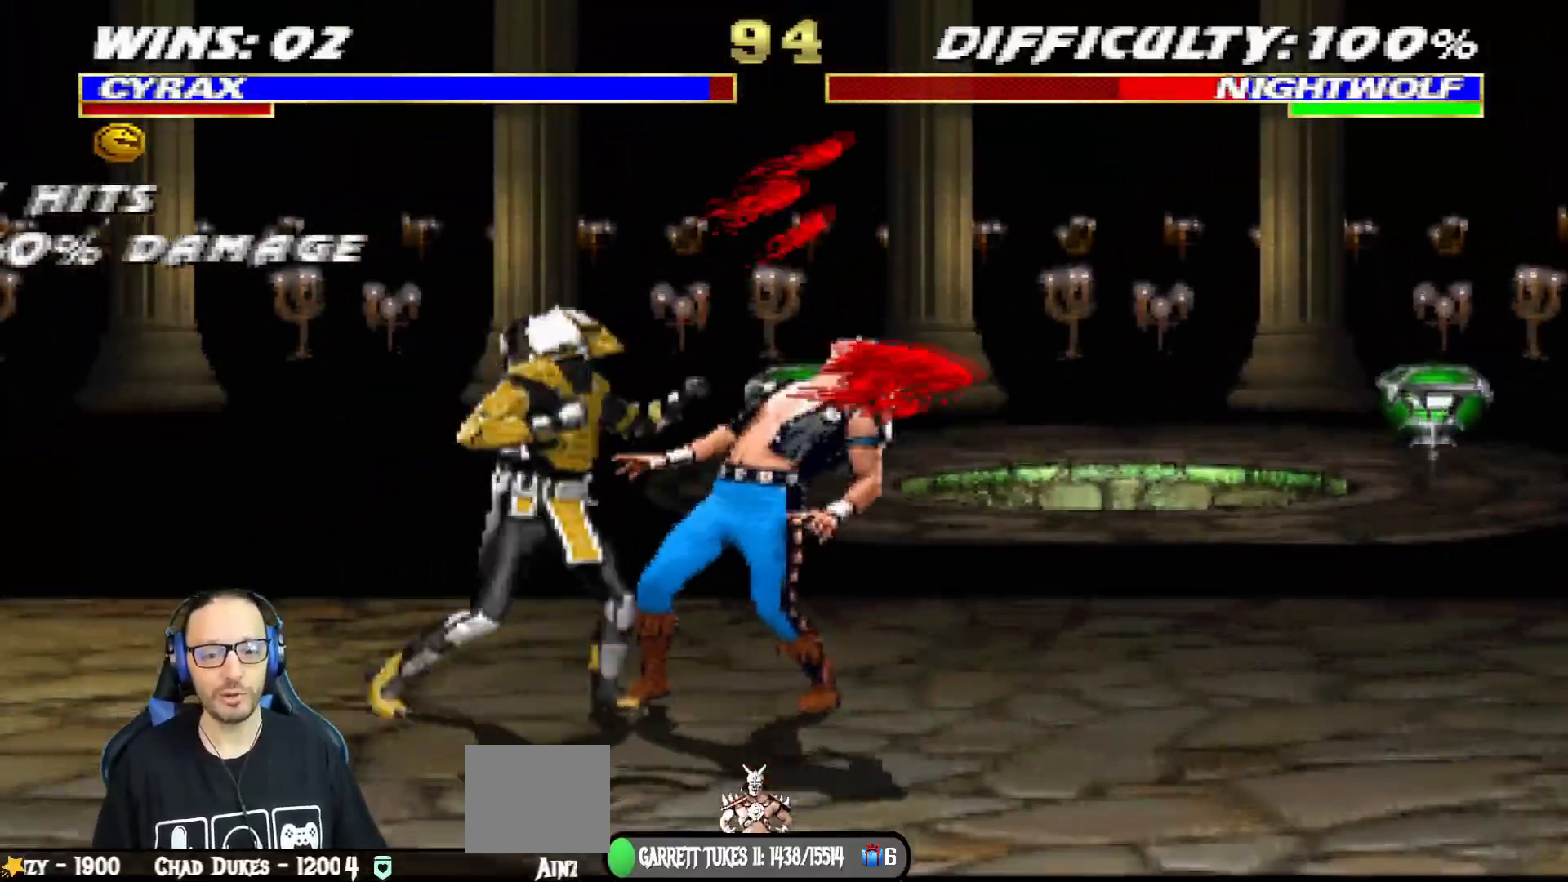
{"buttons": ["L1", "DPAD_LEFT"], "left_stick": "center", "right_stick": "center", "events": [[83, "TRIANGLE", "down"], [117, "SQUARE", "up"], [117, "TRIANGLE", "up"], [167, "SQUARE", "down"], [200, "TRIANGLE", "down"], [250, "SQUARE", "up"], [300, "TRIANGLE", "up"], [350, "SQUARE", "down"], [384, "TRIANGLE", "down"], [417, "SQUARE", "up"], [467, "TRIANGLE", "up"]]}
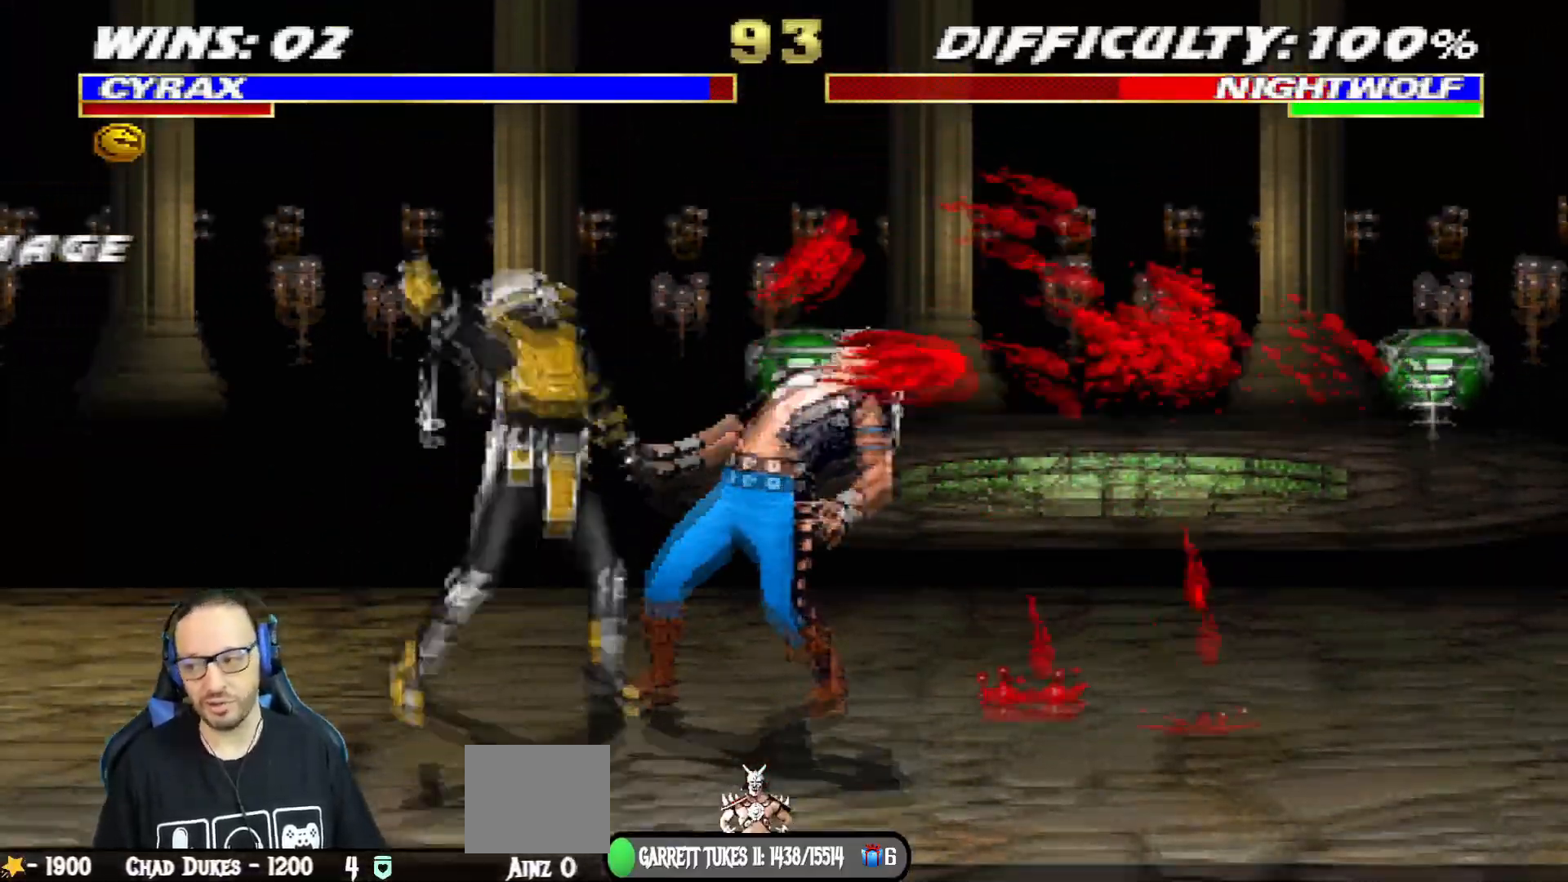
{"buttons": [], "left_stick": "center", "right_stick": "center", "events": [[17, "SQUARE", "down"], [67, "TRIANGLE", "down"], [101, "SQUARE", "up"], [134, "TRIANGLE", "up"], [151, "DPAD_UP", "down"], [184, "SQUARE", "down"], [201, "DPAD_UP", "up"], [234, "TRIANGLE", "down"], [267, "SQUARE", "up"], [334, "DPAD_LEFT", "up"], [351, "TRIANGLE", "up"], [384, "L1", "up"]]}
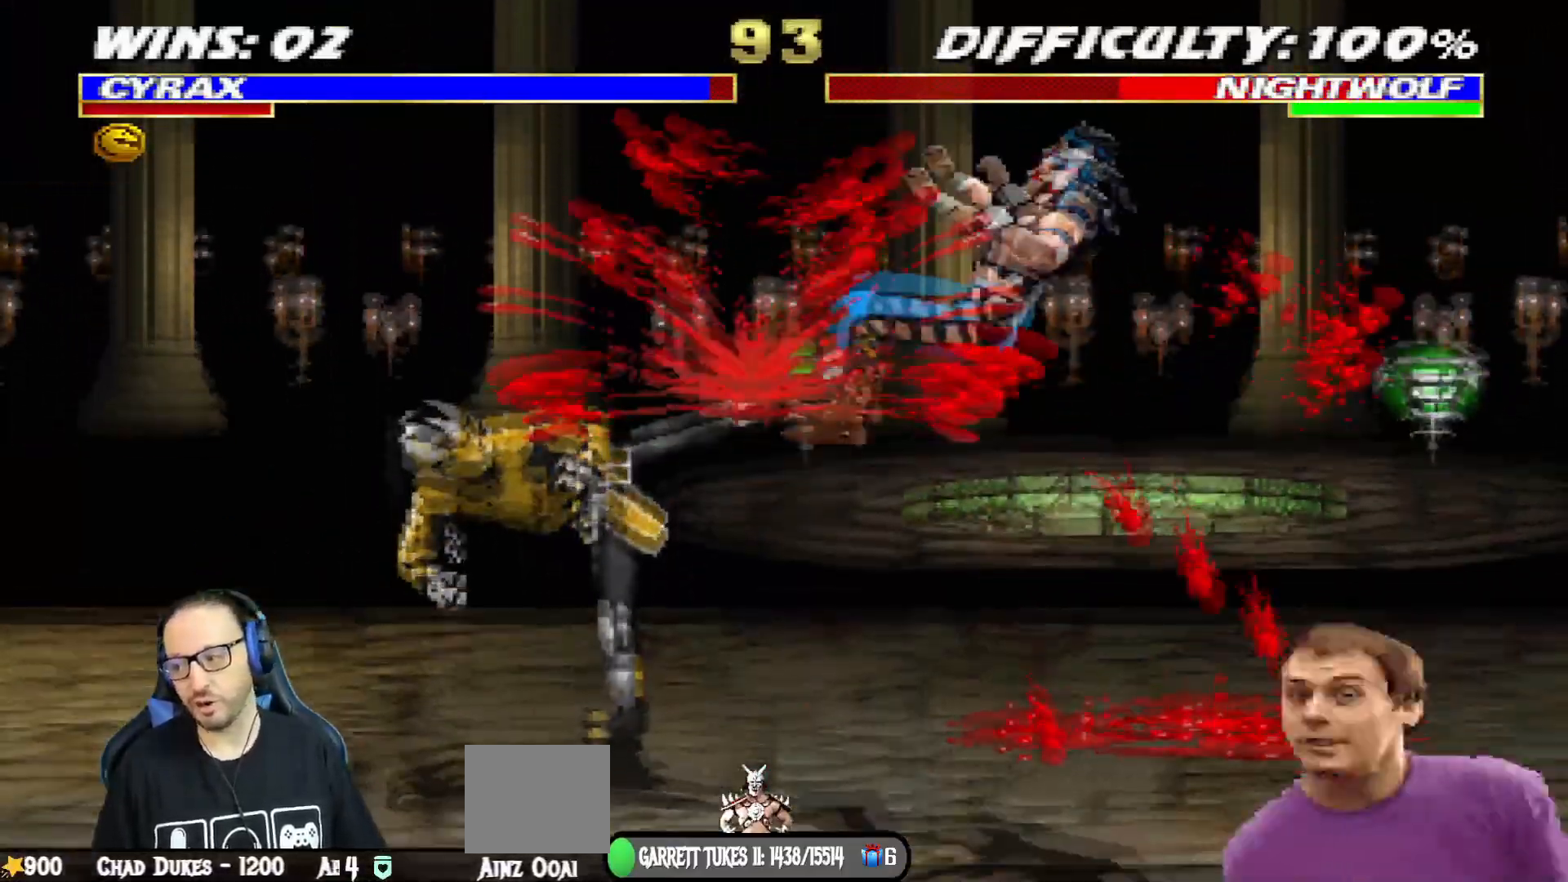
{"buttons": ["L1", "DPAD_UP", "DPAD_RIGHT"], "left_stick": "center", "right_stick": "center", "events": [[217, "DPAD_RIGHT", "down"], [217, "L1", "down"], [233, "DPAD_UP", "down"]]}
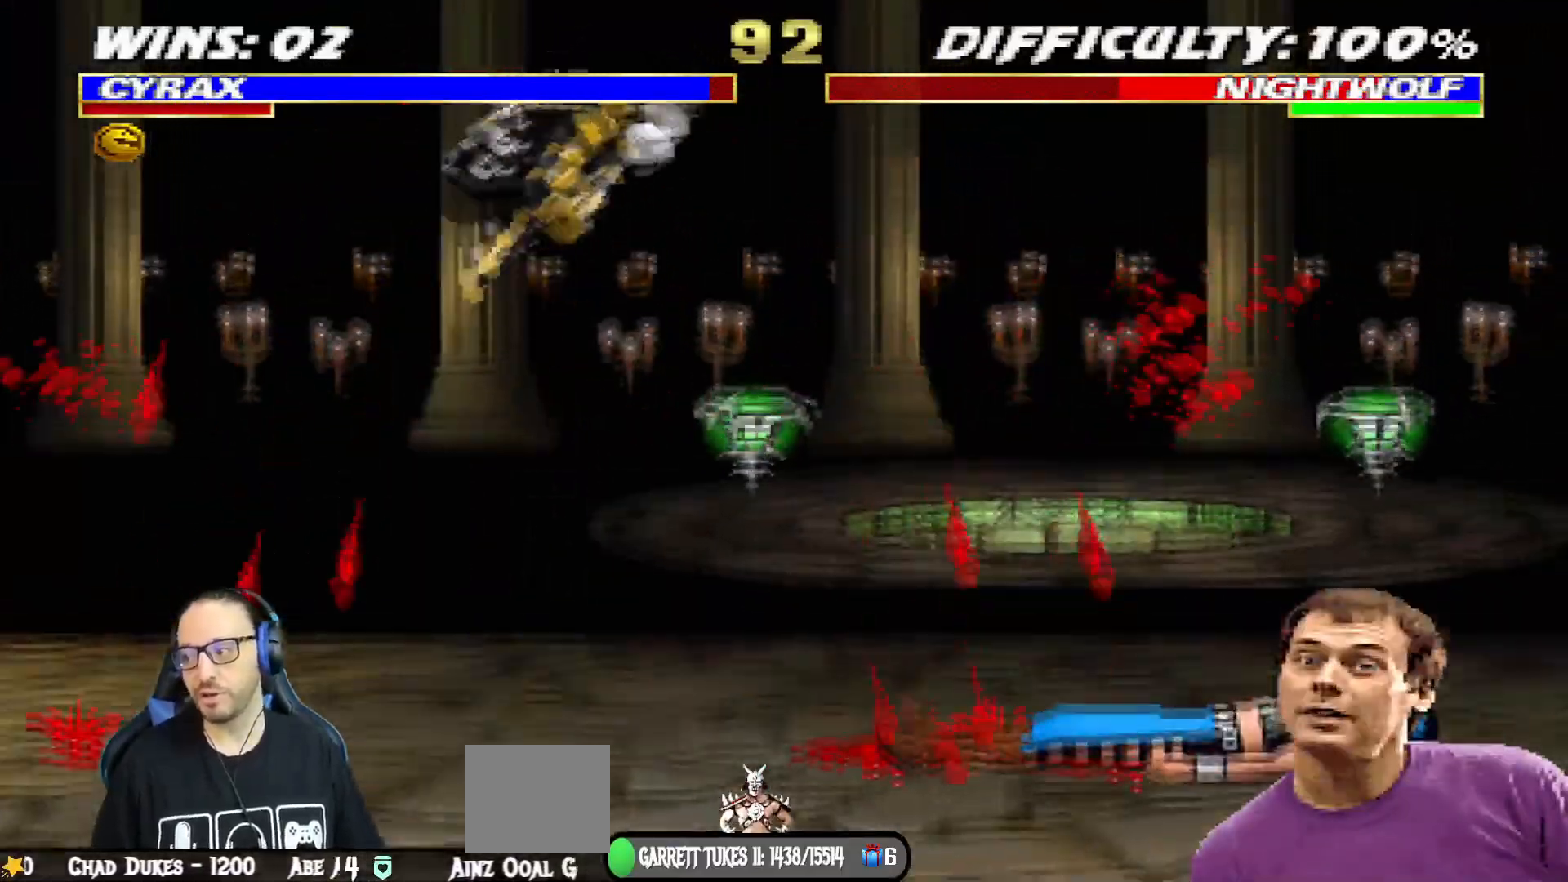
{"buttons": [], "left_stick": "center", "right_stick": "center", "events": [[67, "CIRCLE", "down"], [101, "DPAD_RIGHT", "up"], [101, "DPAD_UP", "up"], [117, "L1", "up"], [201, "DPAD_LEFT", "down"], [234, "CIRCLE", "up"], [317, "DPAD_LEFT", "up"], [367, "DPAD_LEFT", "down"], [468, "DPAD_LEFT", "up"]]}
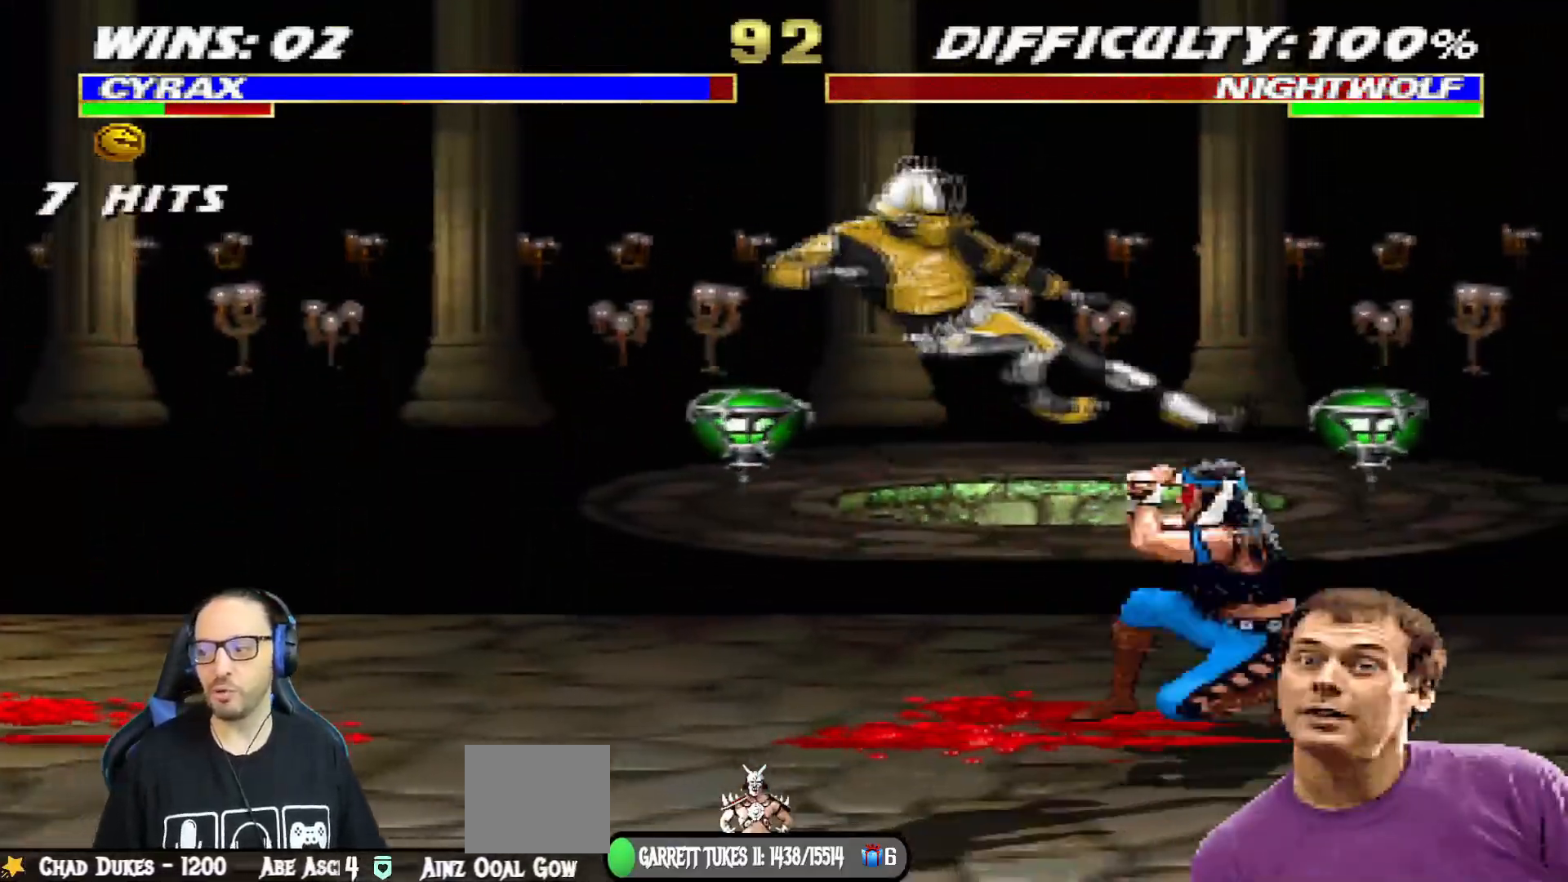
{"buttons": ["R1"], "left_stick": "center", "right_stick": "center", "events": [[17, "DPAD_LEFT", "down"], [117, "CIRCLE", "down"], [133, "DPAD_LEFT", "up"], [150, "DPAD_LEFT", "down"], [217, "CIRCLE", "up"], [250, "R1", "down"], [284, "DPAD_LEFT", "up"]]}
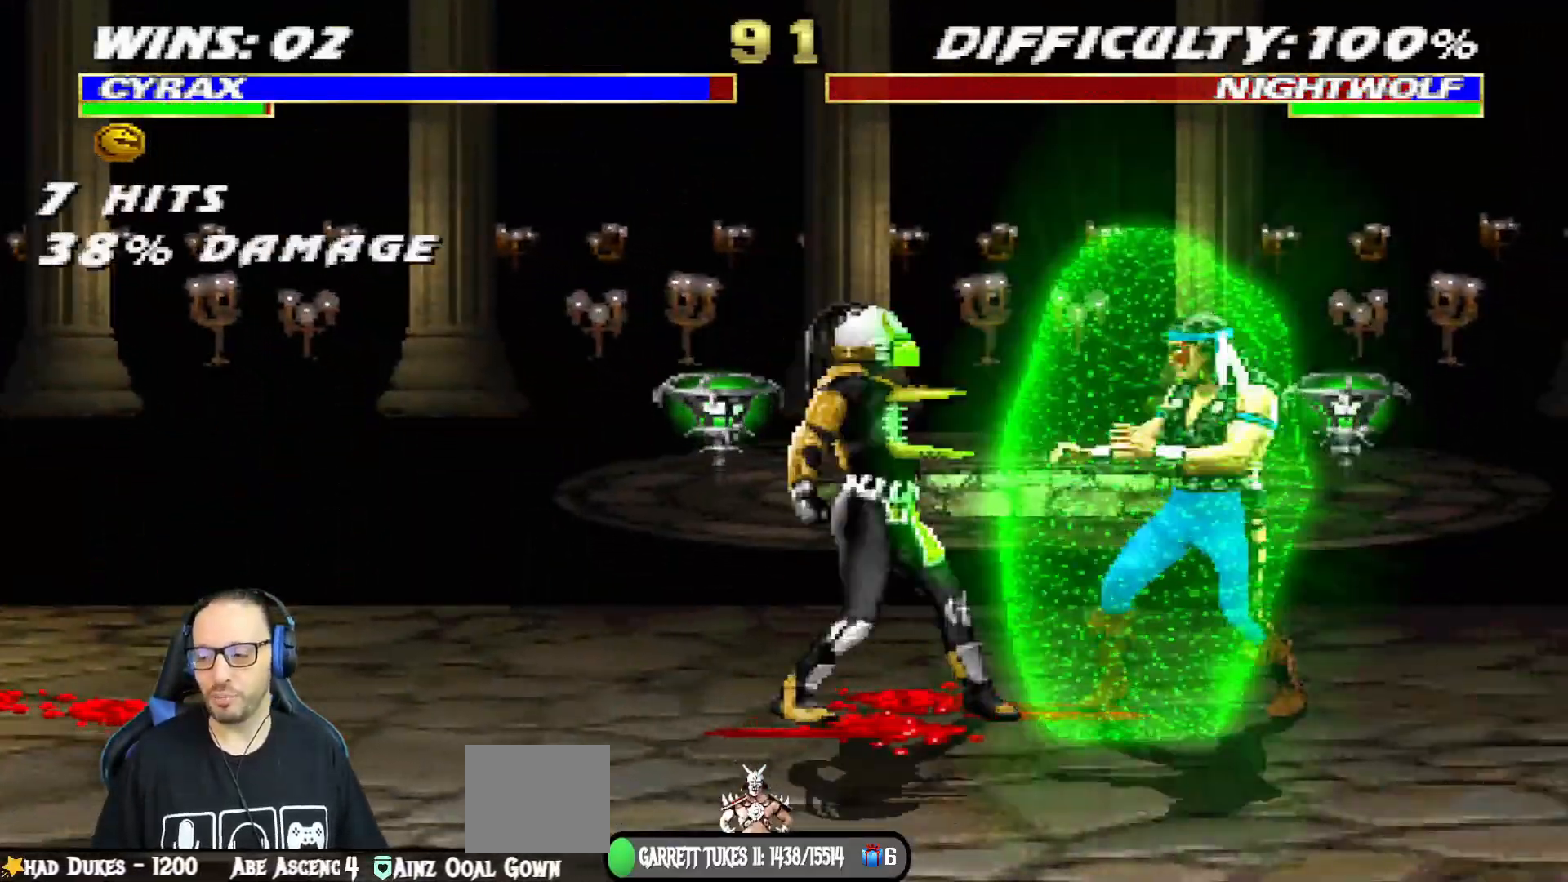
{"buttons": ["L1", "R1", "DPAD_DOWN", "DPAD_LEFT"], "left_stick": "center", "right_stick": "center", "events": [[334, "DPAD_DOWN", "down"], [334, "L1", "down"], [367, "DPAD_LEFT", "down"]]}